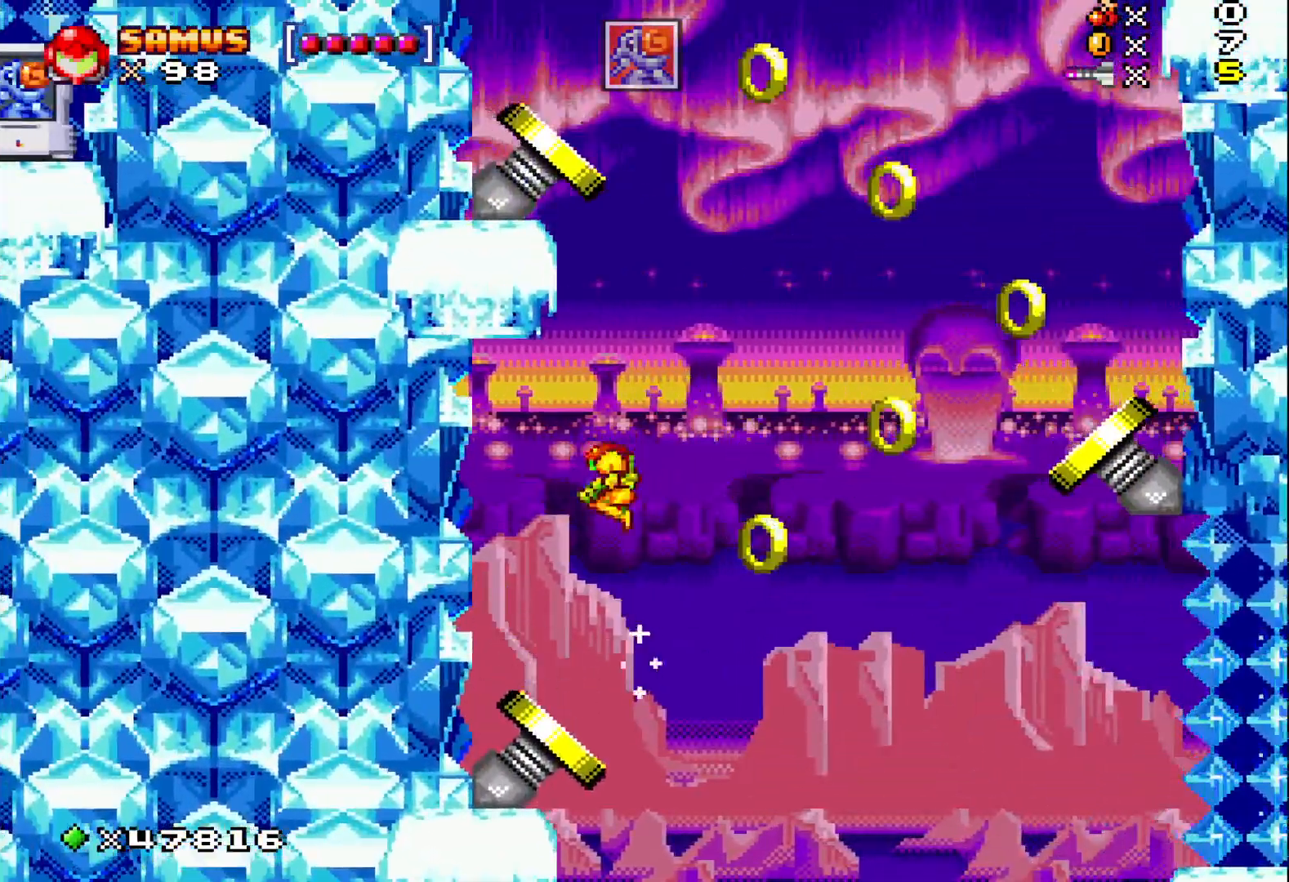
Gameplay with a controller (Xbox layout); each line is a JSON object with the inputs held at the frame after it. "events" lists button and stick changes between this image and that frame as [ms after this image, input, new state], when the widget could be followed in between. Not read: left_stick right_stick.
{"buttons": ["A", "X", "DPAD_RIGHT"], "events": [[83, "DPAD_LEFT", "up"], [483, "DPAD_RIGHT", "down"]]}
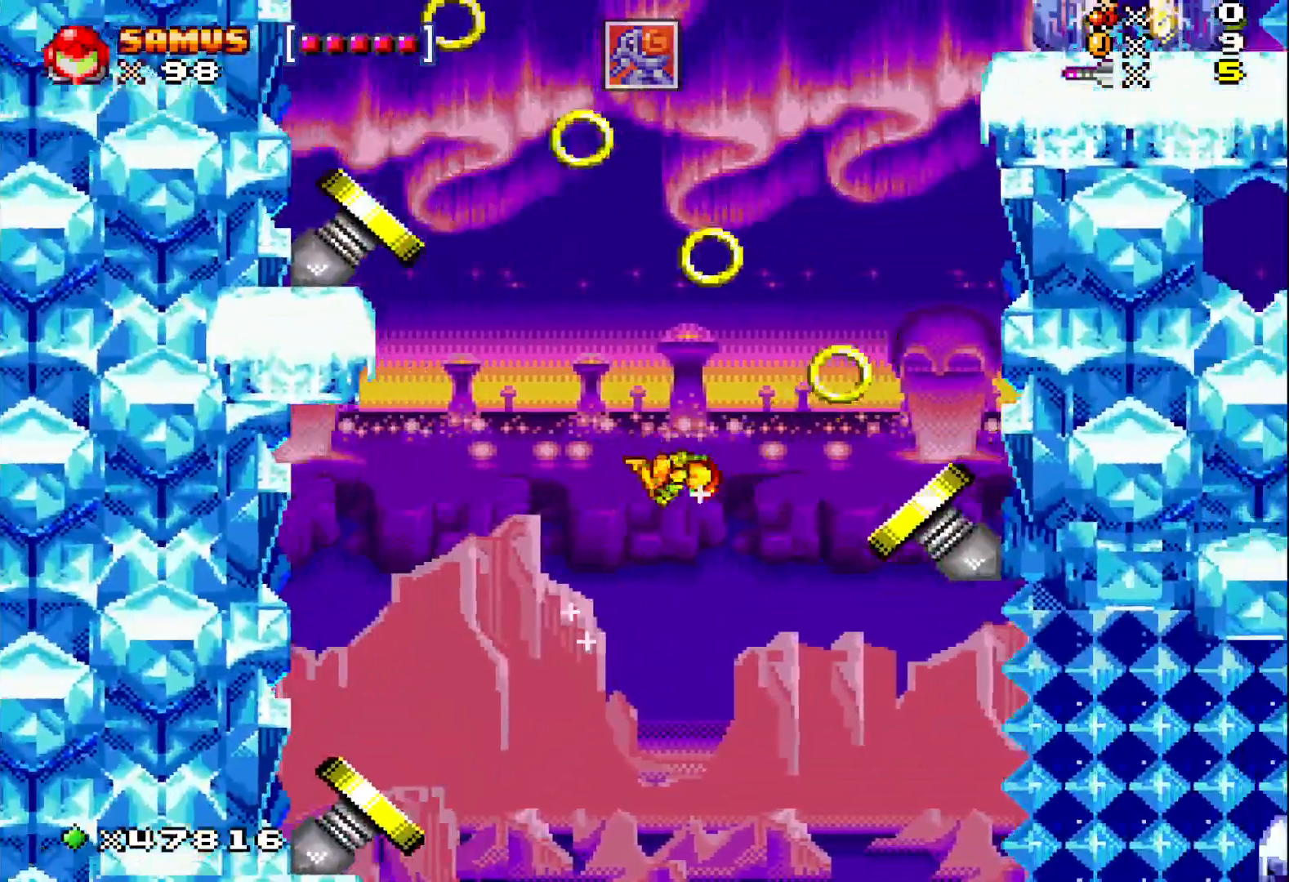
{"buttons": ["A", "X"], "events": [[200, "DPAD_RIGHT", "up"]]}
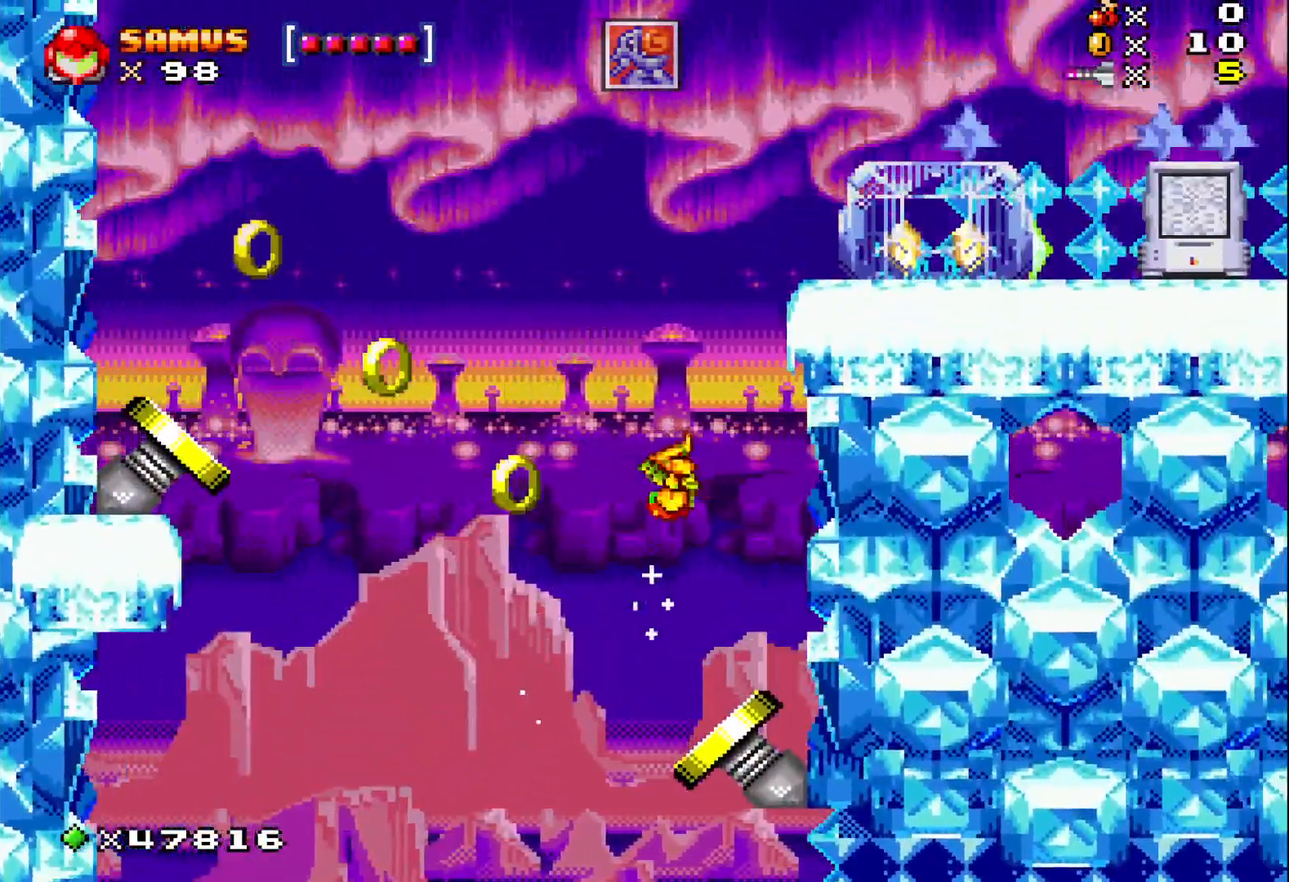
{"buttons": ["A", "X", "DPAD_LEFT"], "events": [[133, "DPAD_RIGHT", "down"], [217, "DPAD_RIGHT", "up"], [500, "DPAD_LEFT", "down"]]}
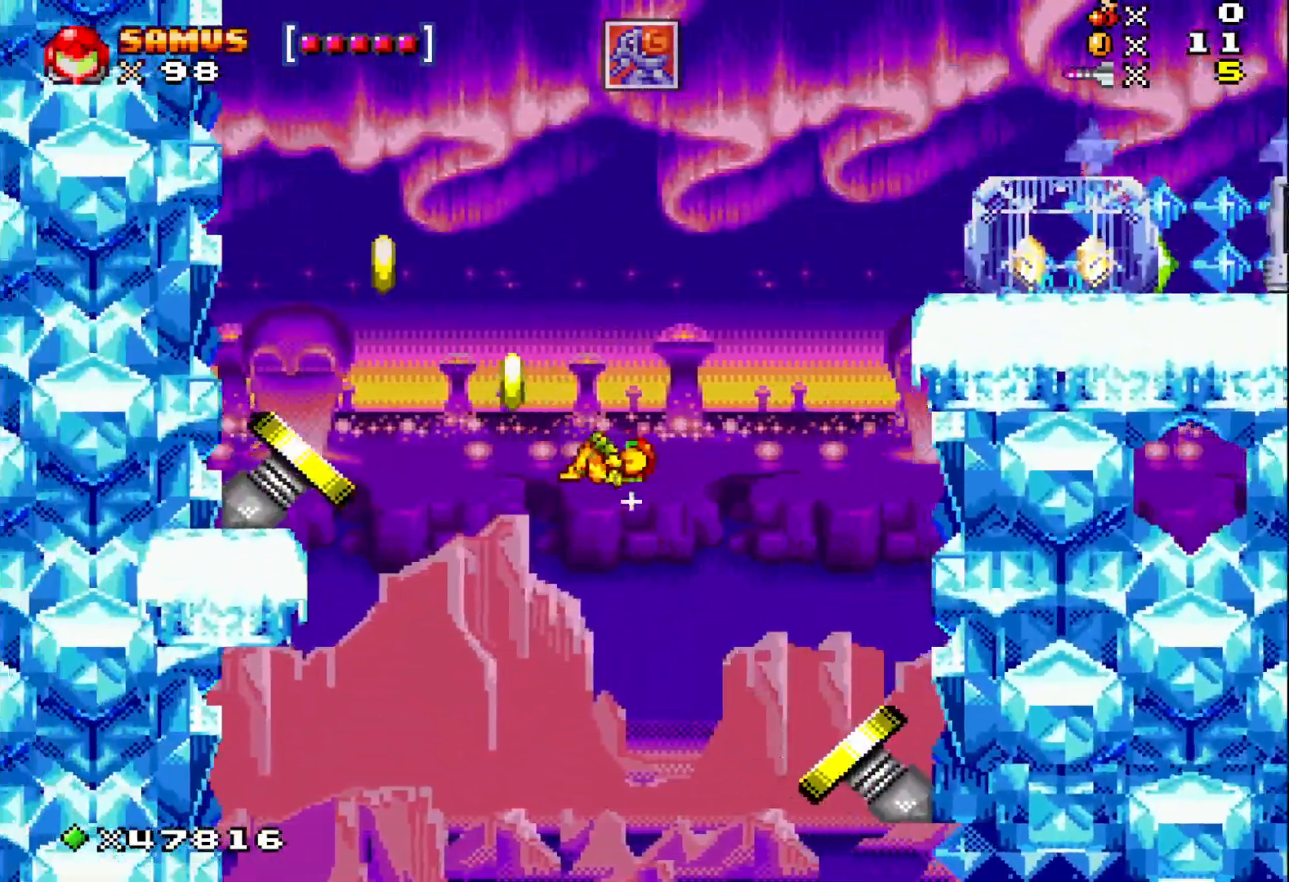
{"buttons": ["A", "X"], "events": [[300, "DPAD_LEFT", "up"]]}
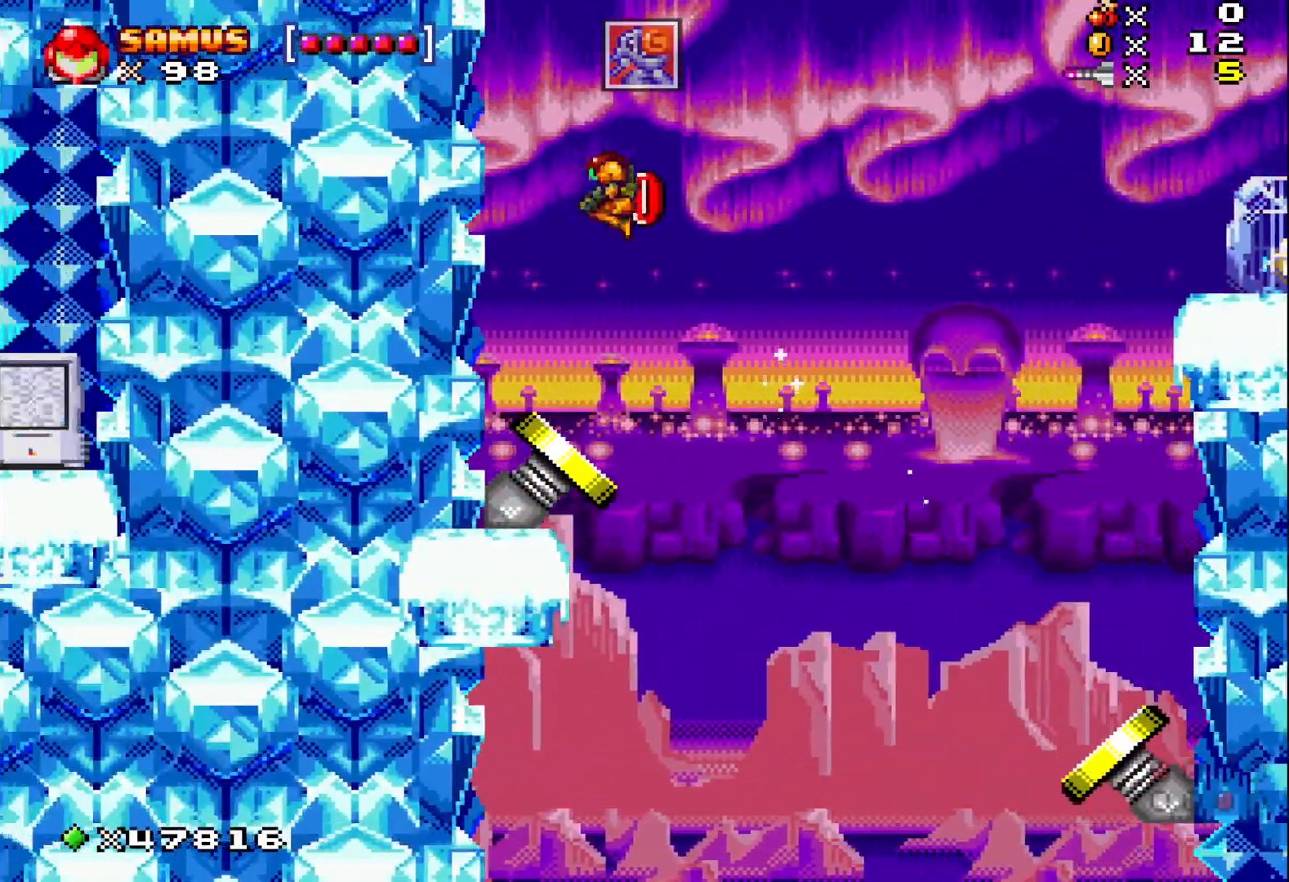
{"buttons": ["A", "X"], "events": [[150, "DPAD_LEFT", "down"], [233, "DPAD_LEFT", "up"]]}
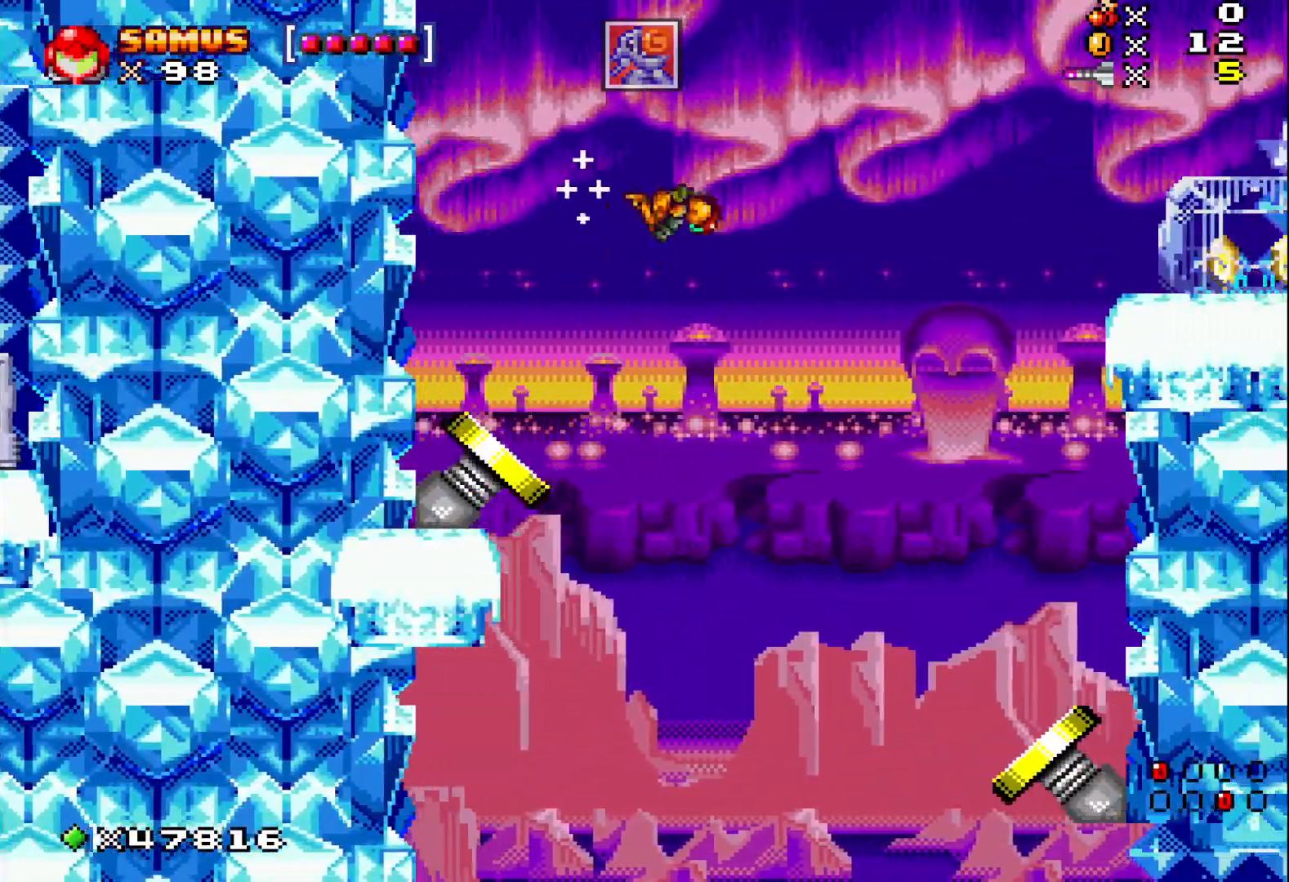
{"buttons": ["A", "X", "DPAD_RIGHT"], "events": [[83, "DPAD_RIGHT", "down"]]}
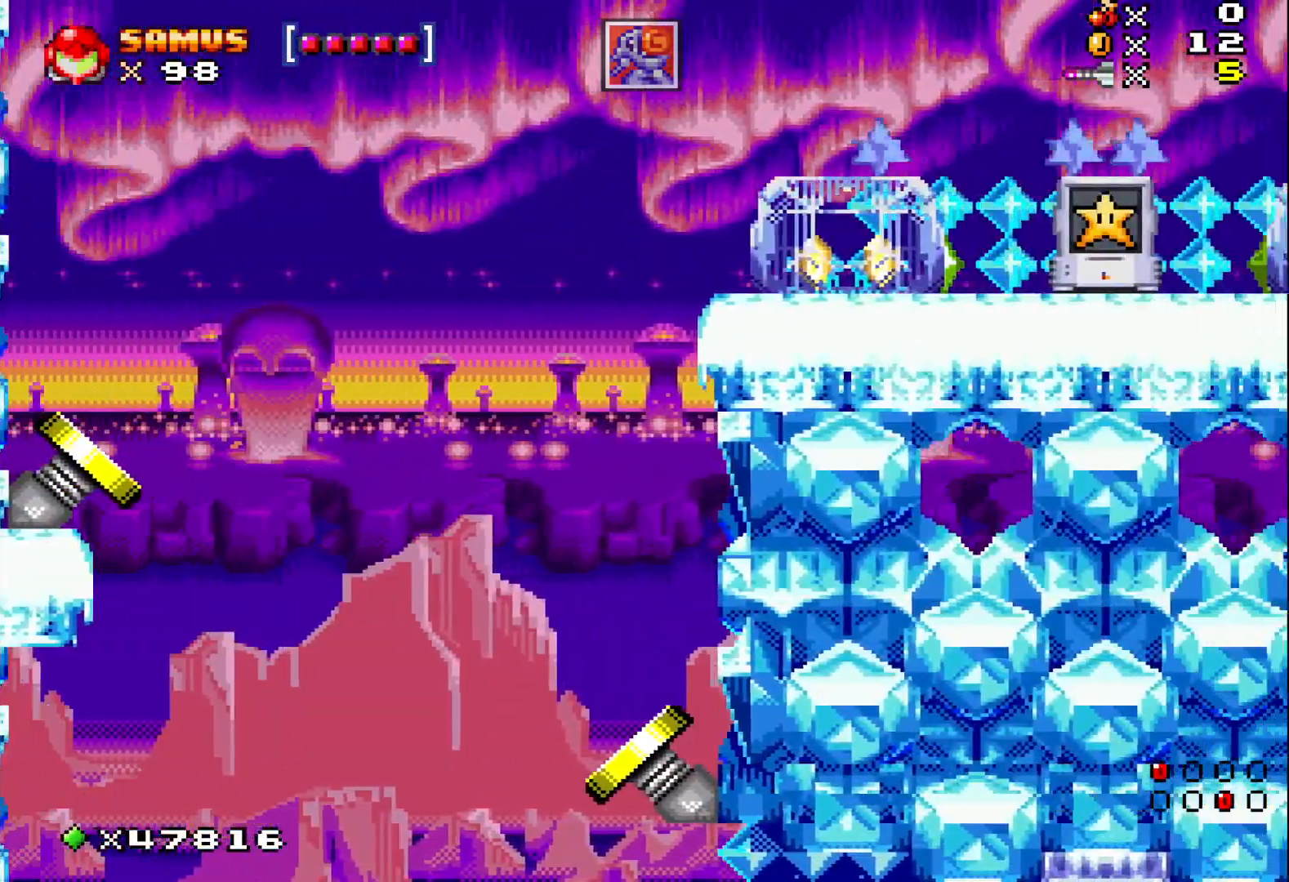
{"buttons": ["X", "DPAD_RIGHT"], "events": [[250, "DPAD_RIGHT", "up"], [267, "A", "up"], [467, "DPAD_RIGHT", "down"]]}
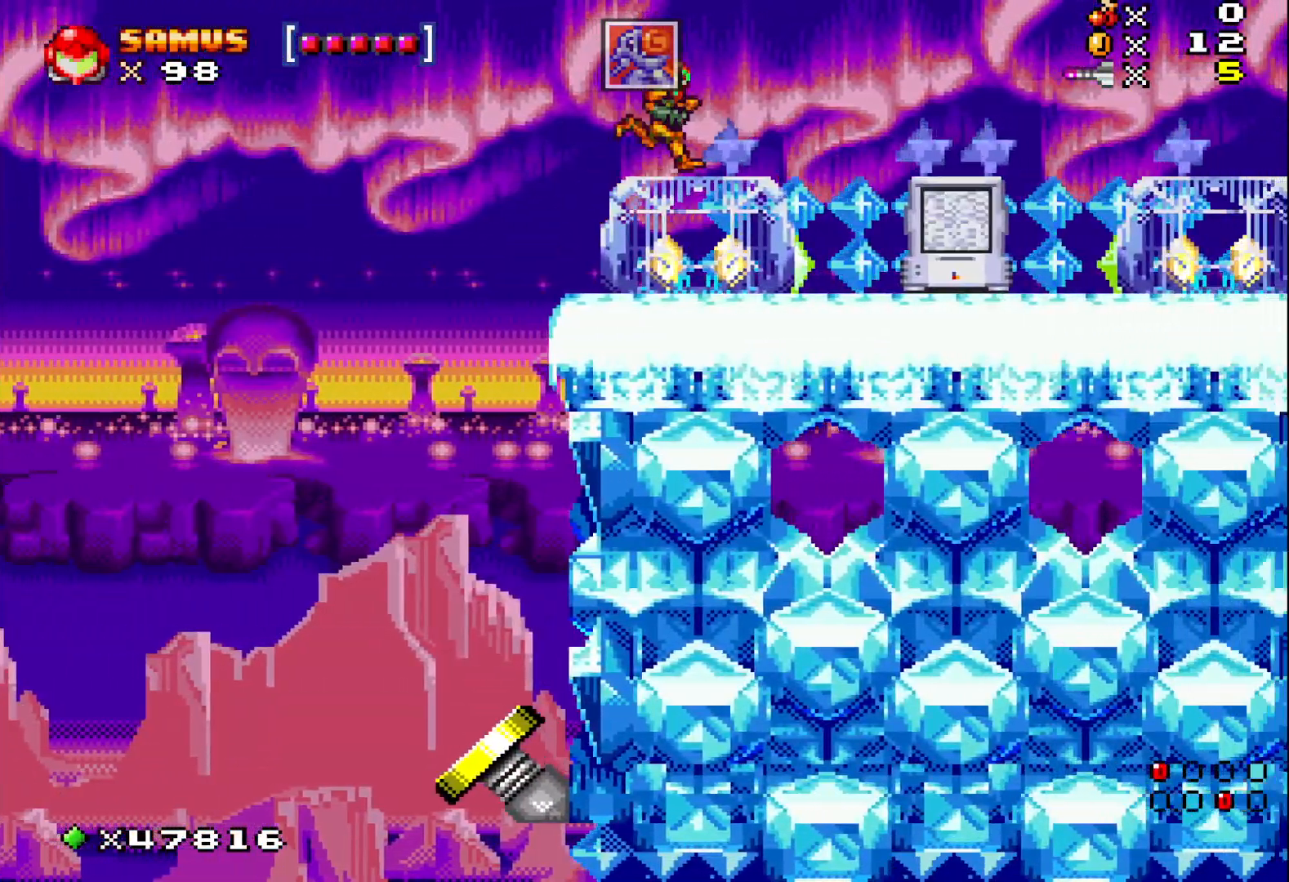
{"buttons": ["X"], "events": [[167, "A", "down"], [267, "A", "up"], [467, "DPAD_RIGHT", "up"]]}
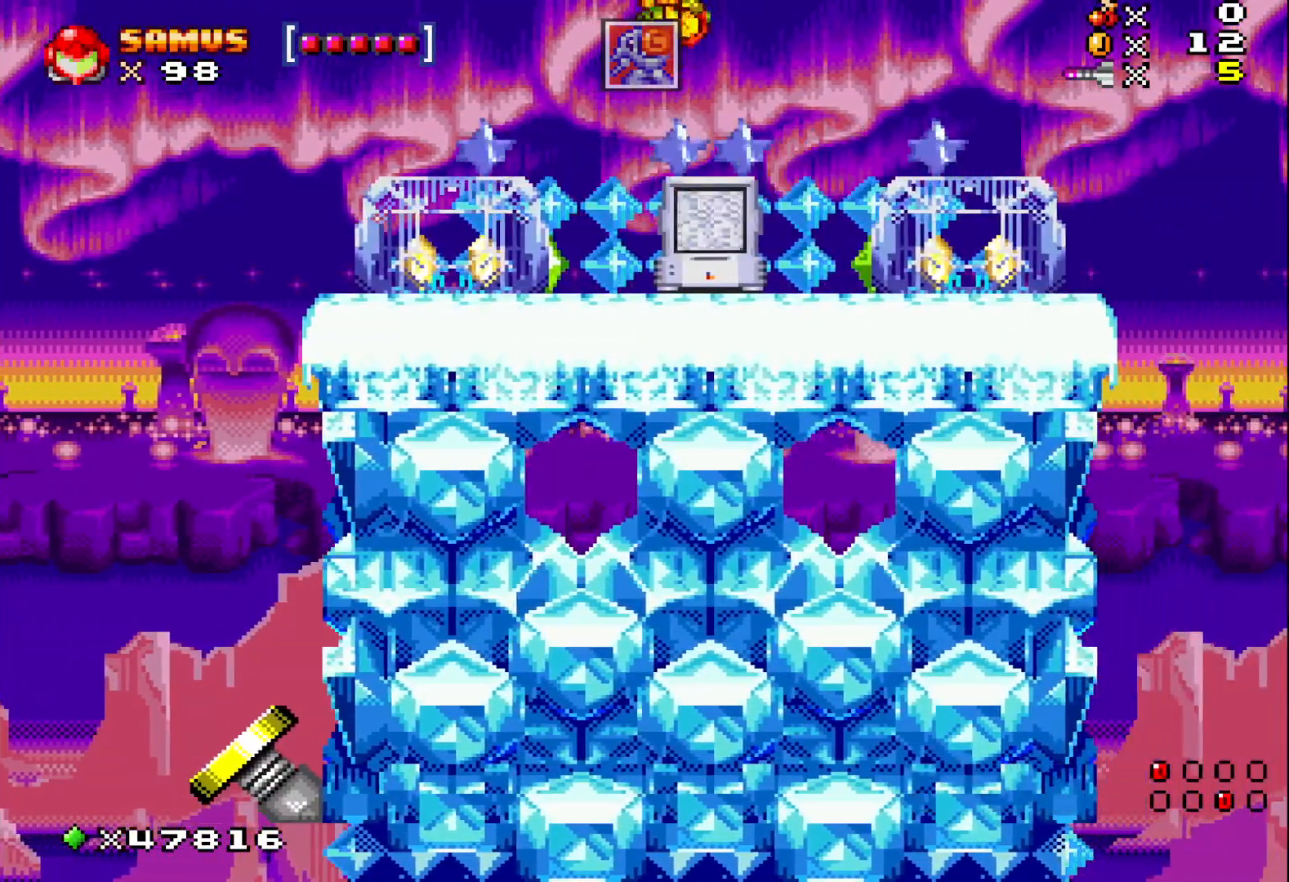
{"buttons": ["X", "DPAD_RIGHT"], "events": [[200, "DPAD_RIGHT", "down"]]}
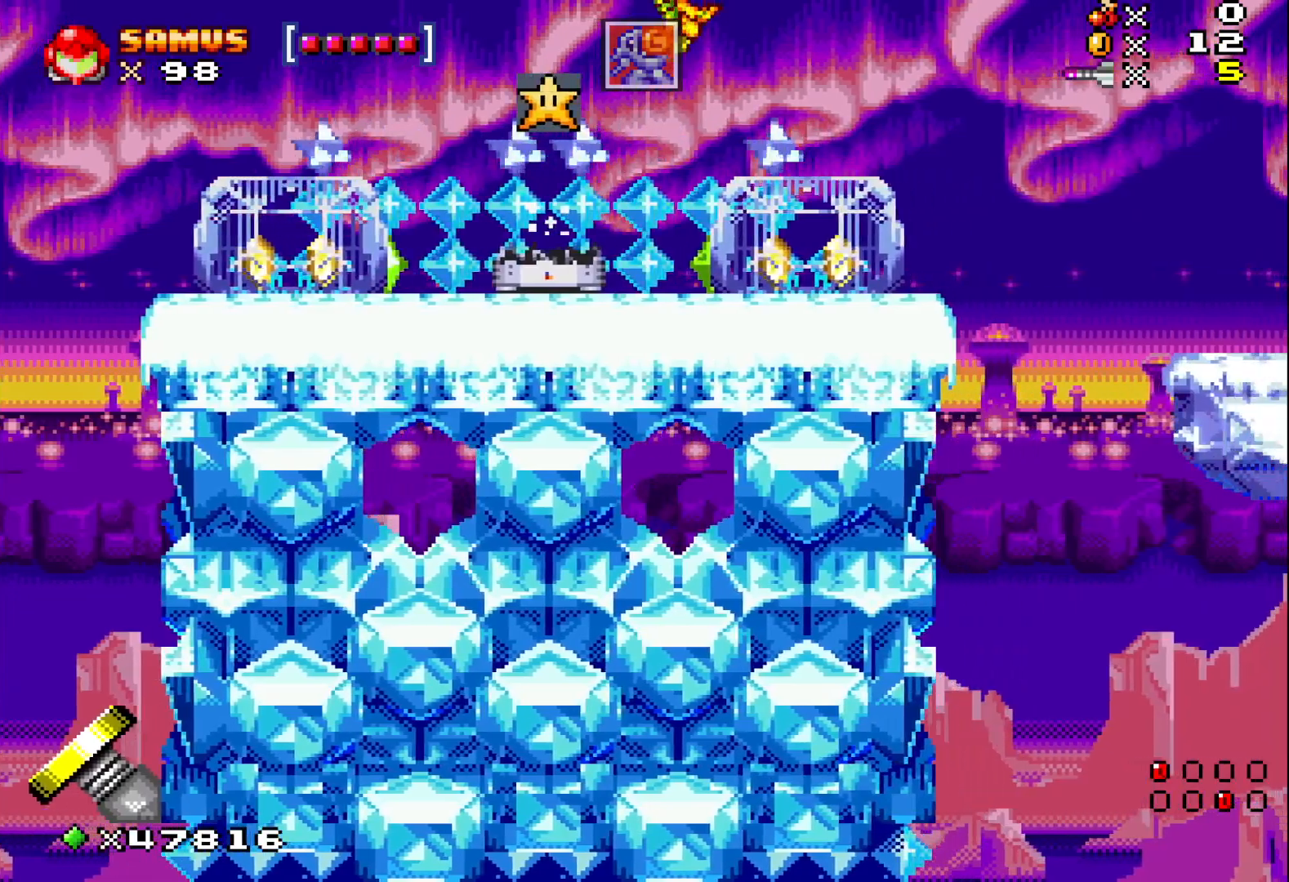
{"buttons": ["A", "X"], "events": [[17, "DPAD_RIGHT", "up"], [250, "DPAD_RIGHT", "down"], [433, "DPAD_RIGHT", "up"], [467, "A", "down"]]}
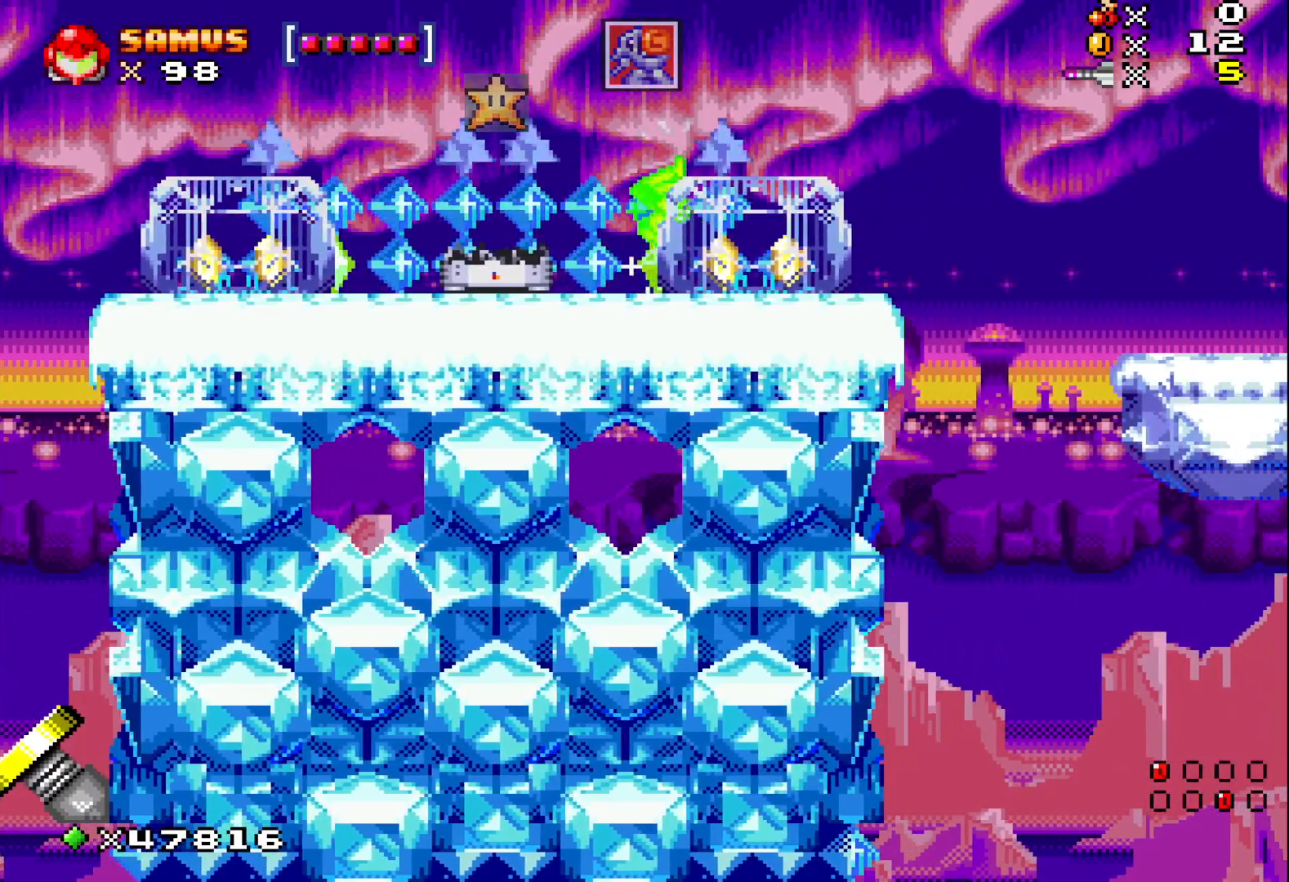
{"buttons": ["X", "DPAD_RIGHT"], "events": [[50, "DPAD_RIGHT", "down"], [83, "A", "up"], [267, "DPAD_RIGHT", "up"], [483, "DPAD_RIGHT", "down"]]}
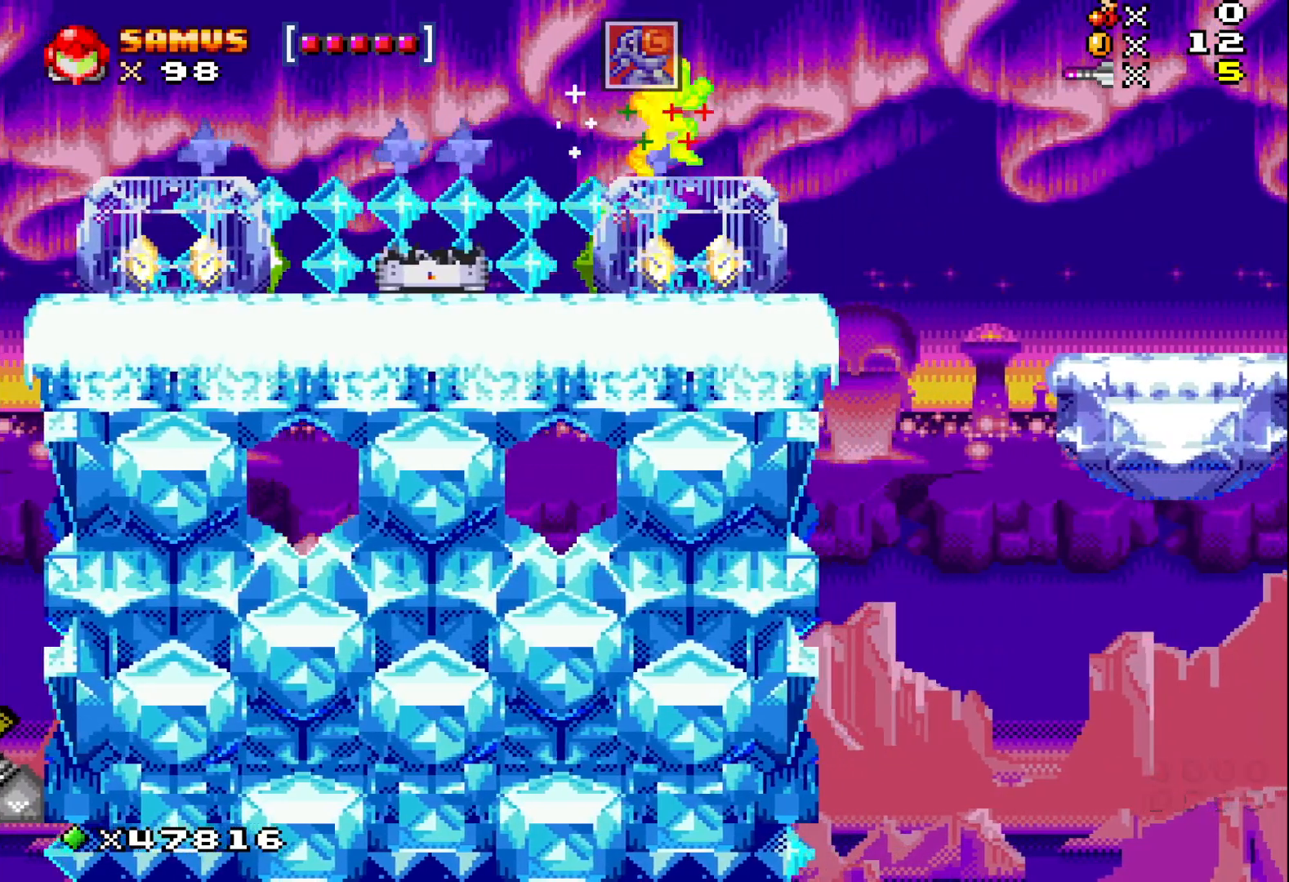
{"buttons": ["X", "DPAD_RIGHT"], "events": [[117, "A", "down"], [300, "A", "up"]]}
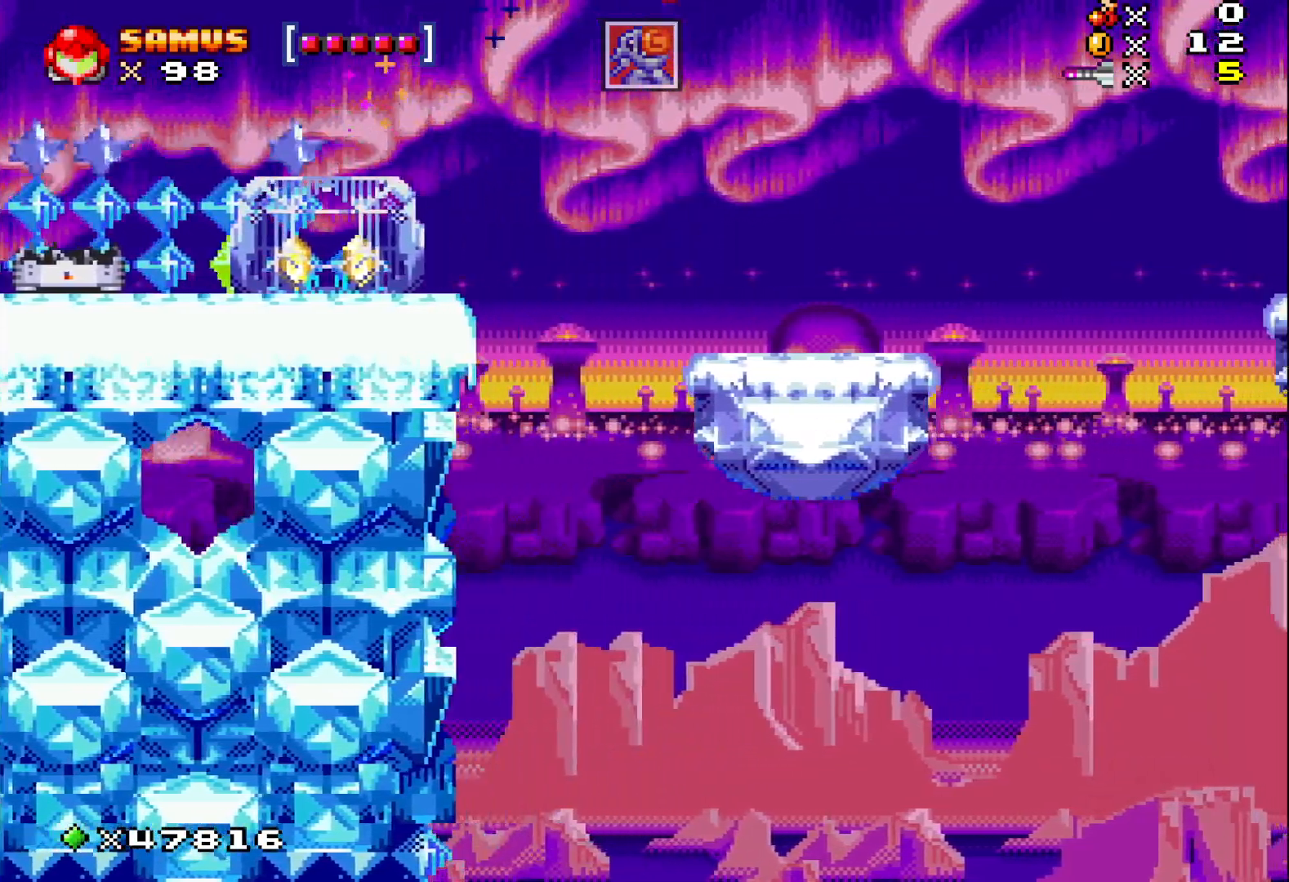
{"buttons": ["X", "DPAD_RIGHT"], "events": [[300, "DPAD_RIGHT", "up"], [450, "DPAD_RIGHT", "down"]]}
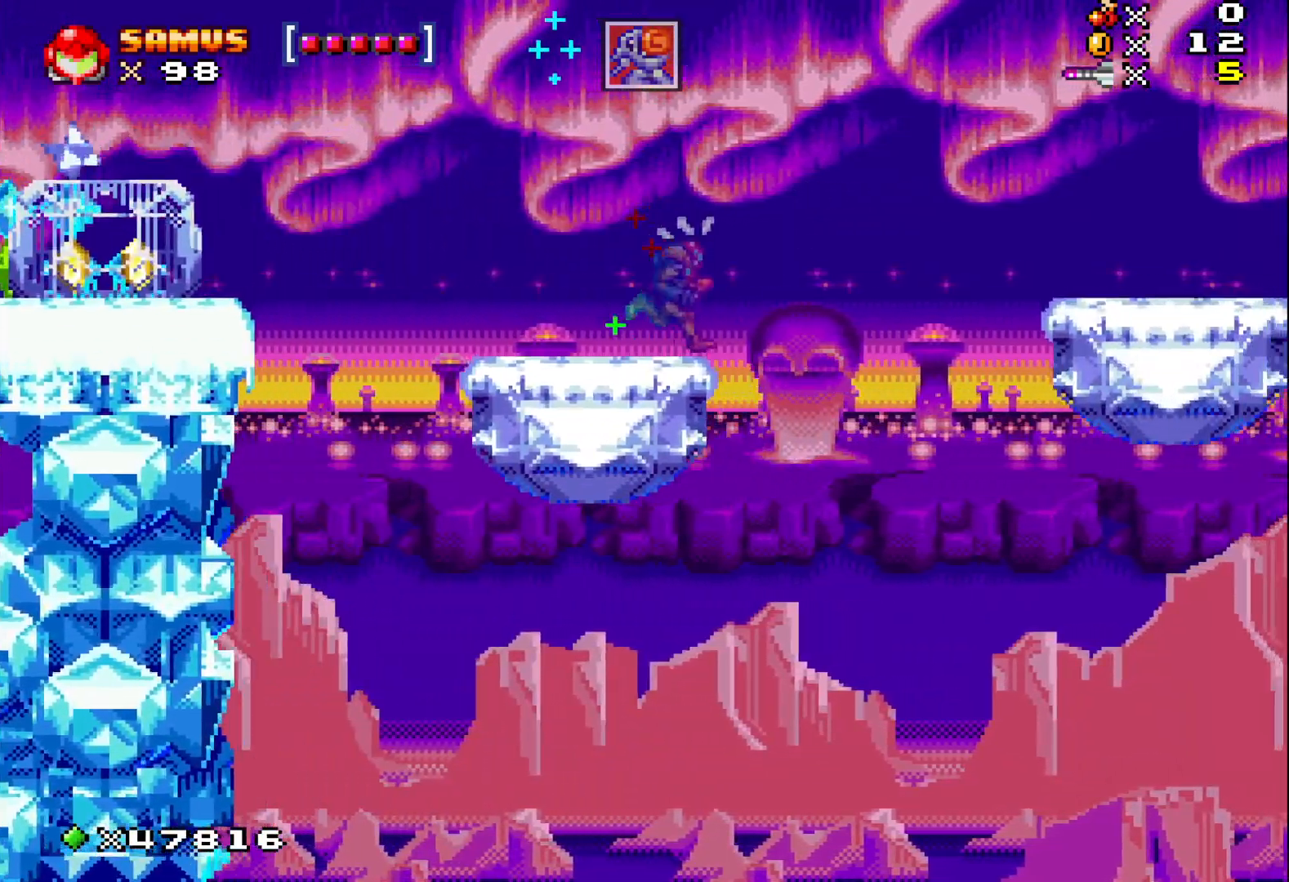
{"buttons": ["X", "DPAD_RIGHT"], "events": [[50, "A", "down"], [300, "A", "up"]]}
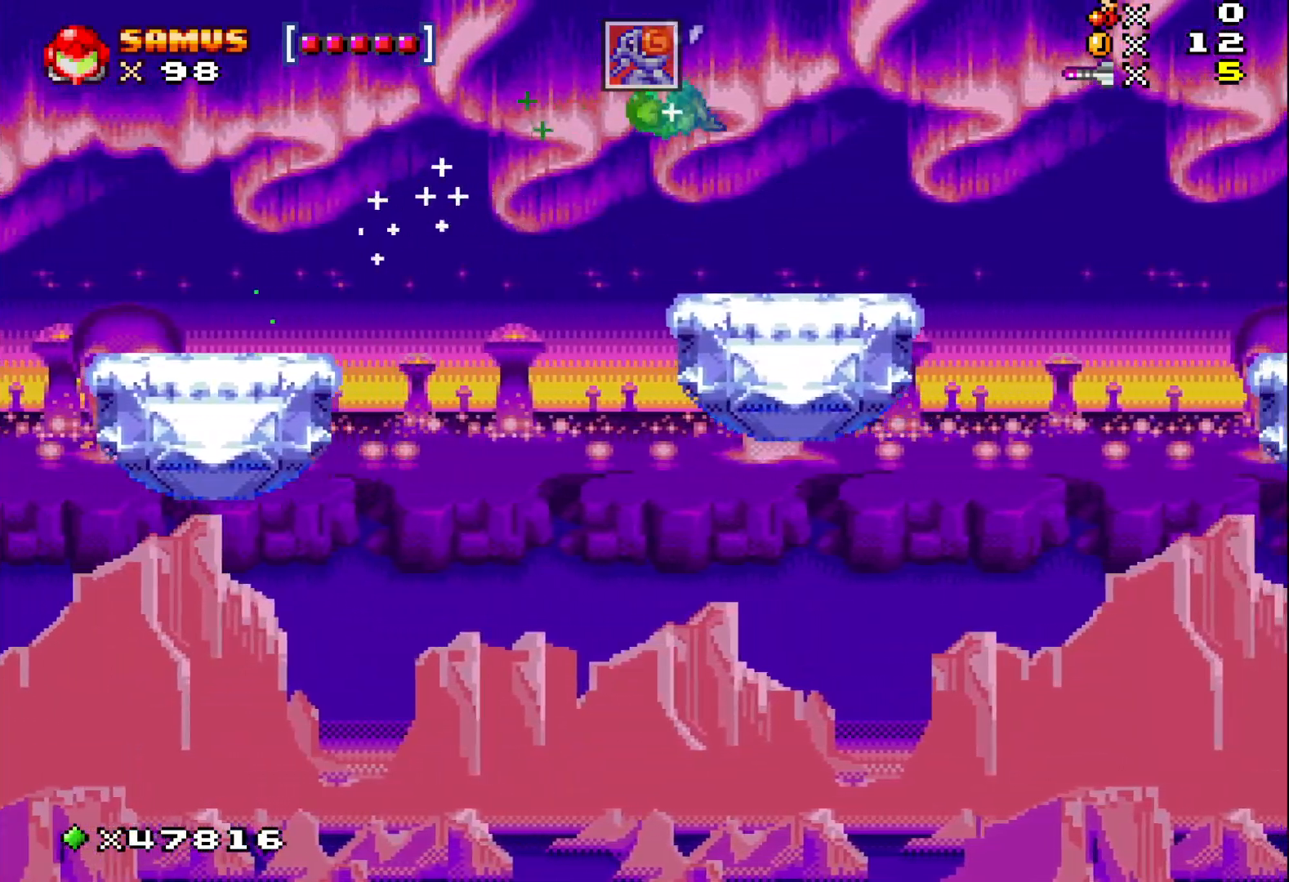
{"buttons": ["X", "DPAD_RIGHT"], "events": [[367, "A", "down"], [483, "A", "up"]]}
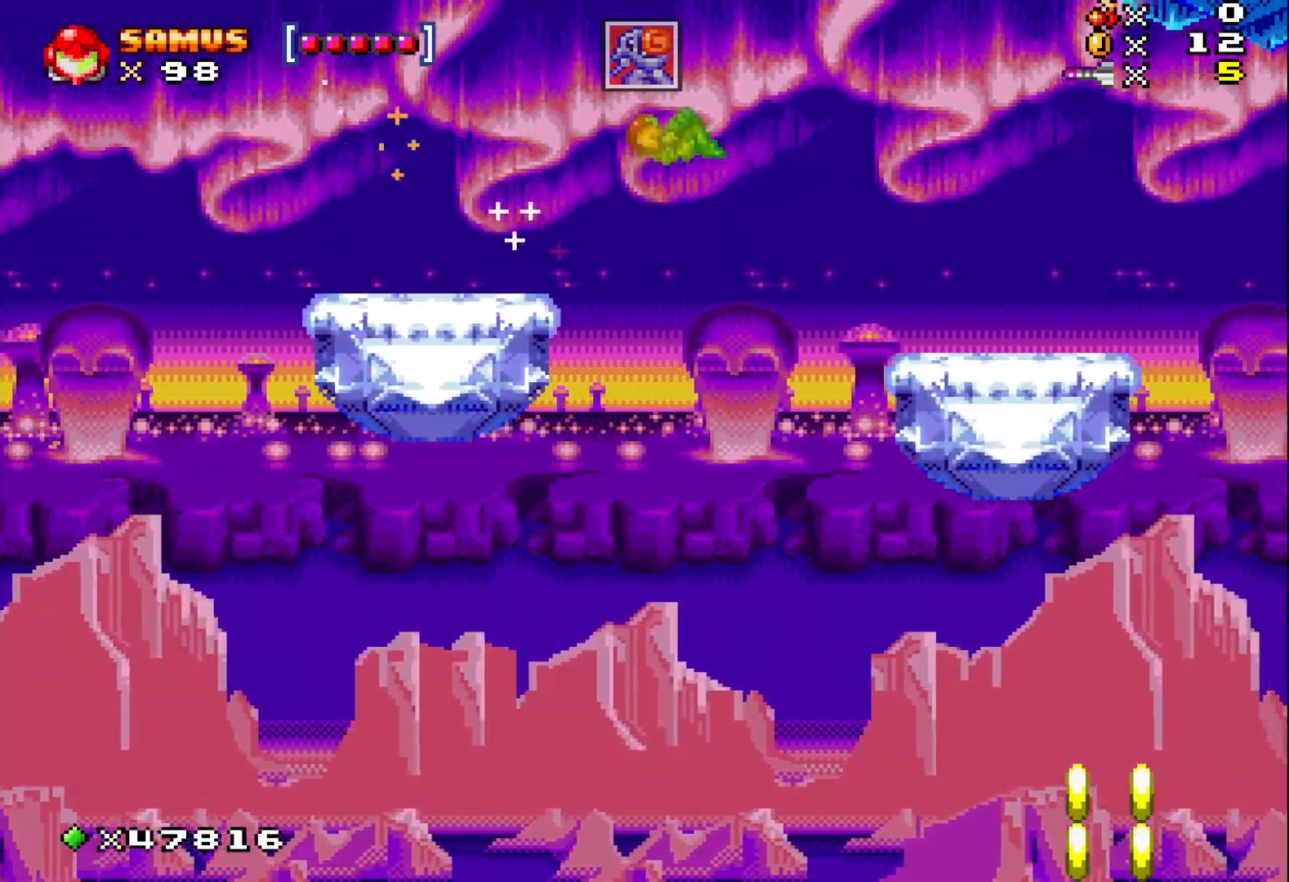
{"buttons": ["X", "DPAD_RIGHT"], "events": []}
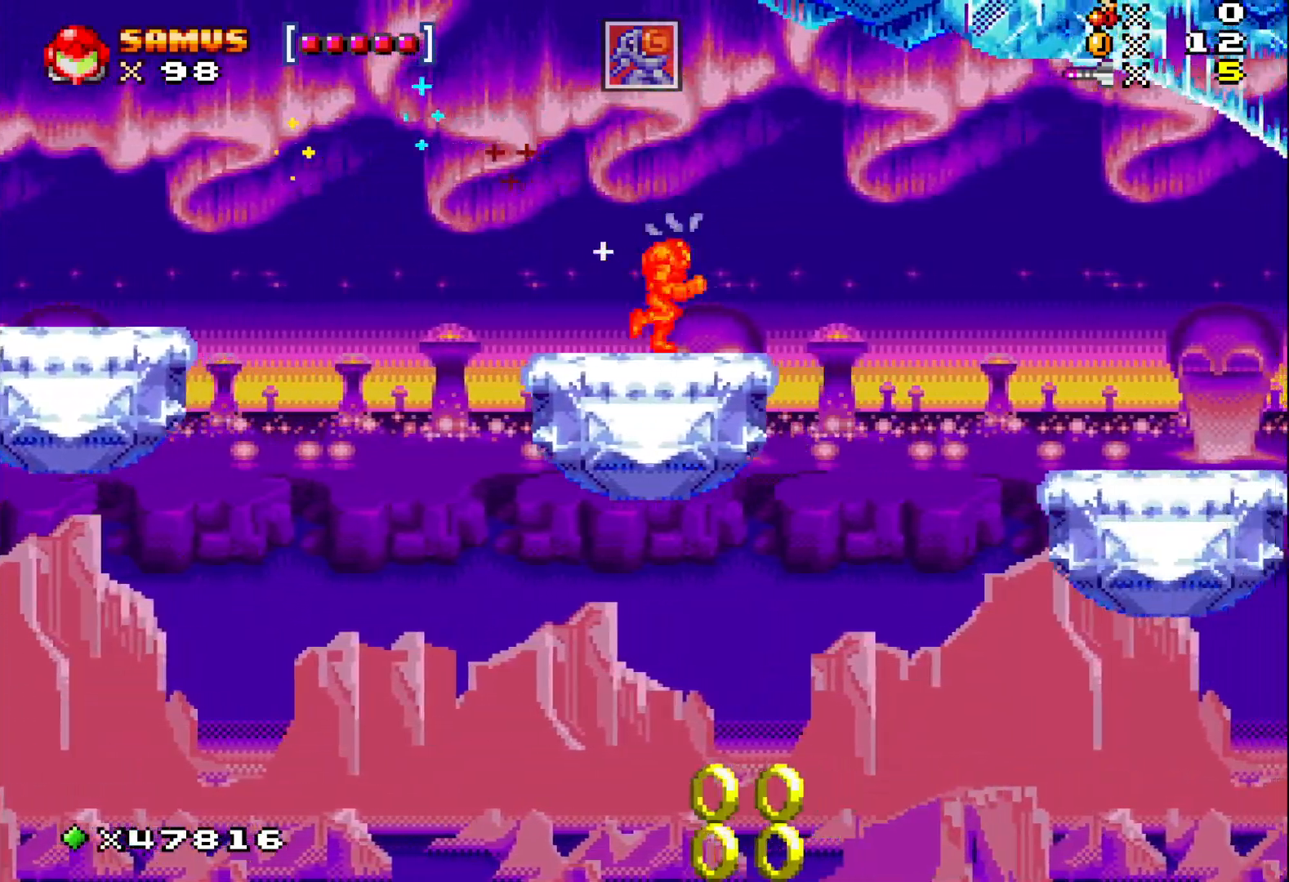
{"buttons": ["X", "DPAD_RIGHT"], "events": [[133, "A", "down"], [233, "A", "up"]]}
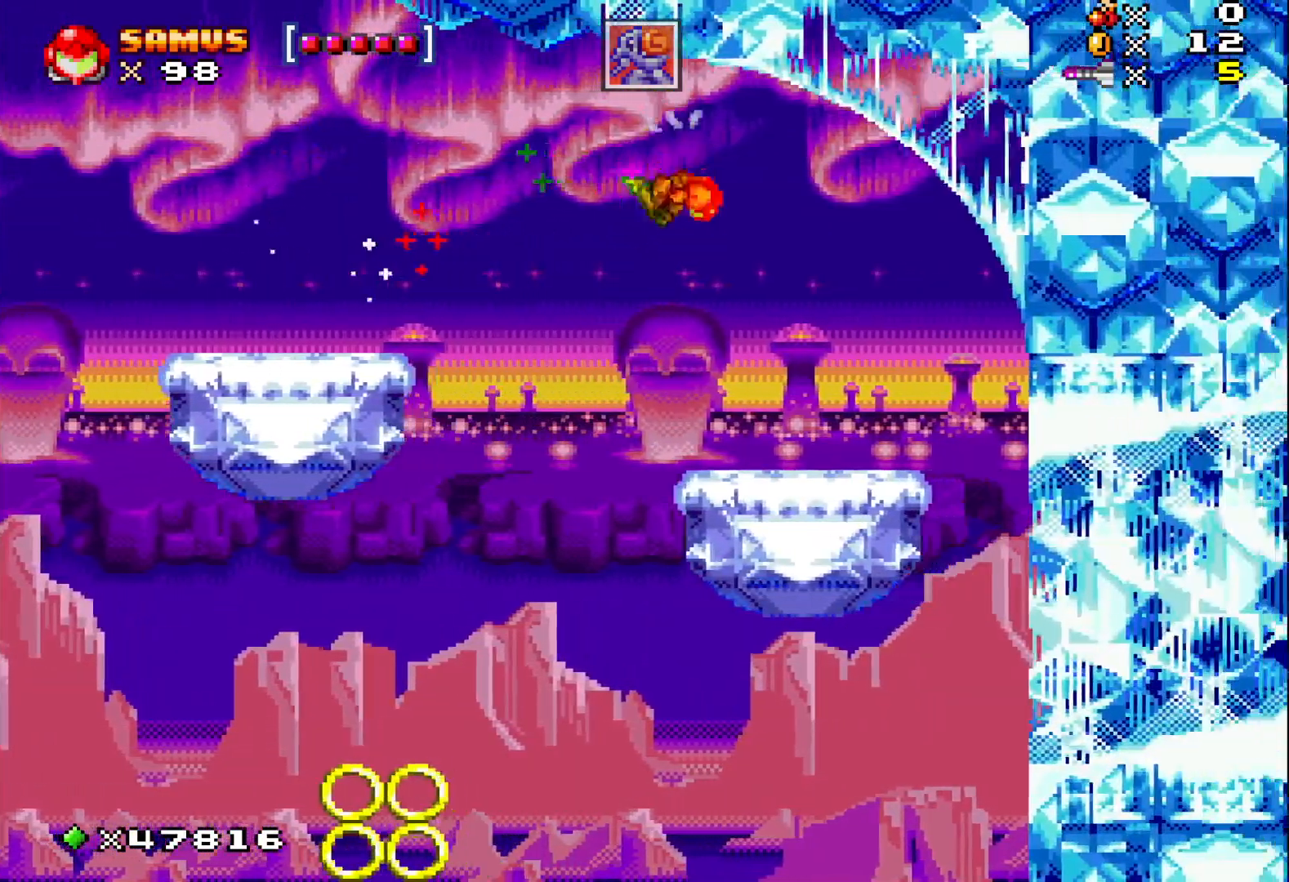
{"buttons": ["A", "X", "DPAD_RIGHT"], "events": [[450, "A", "down"]]}
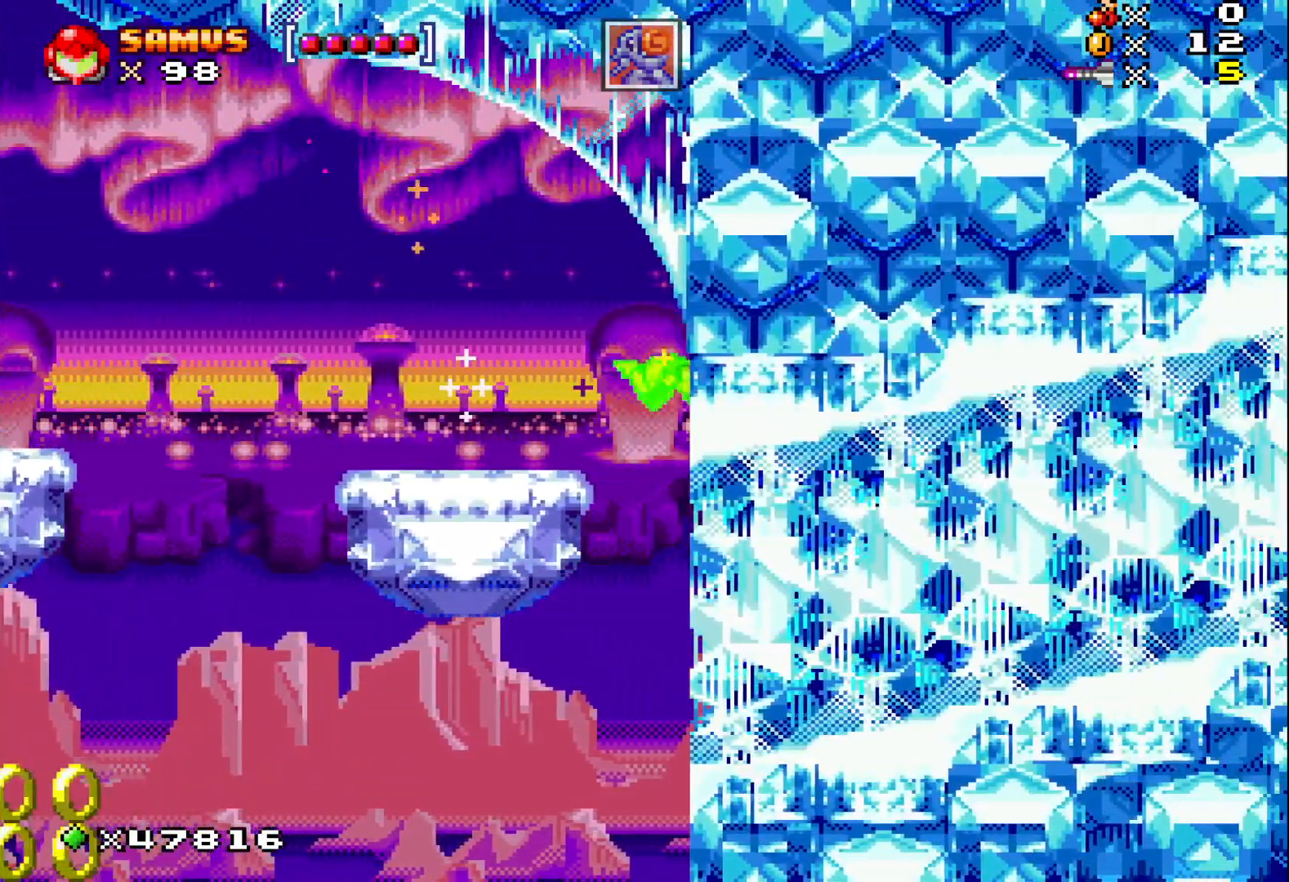
{"buttons": ["X", "DPAD_RIGHT"], "events": [[233, "A", "up"]]}
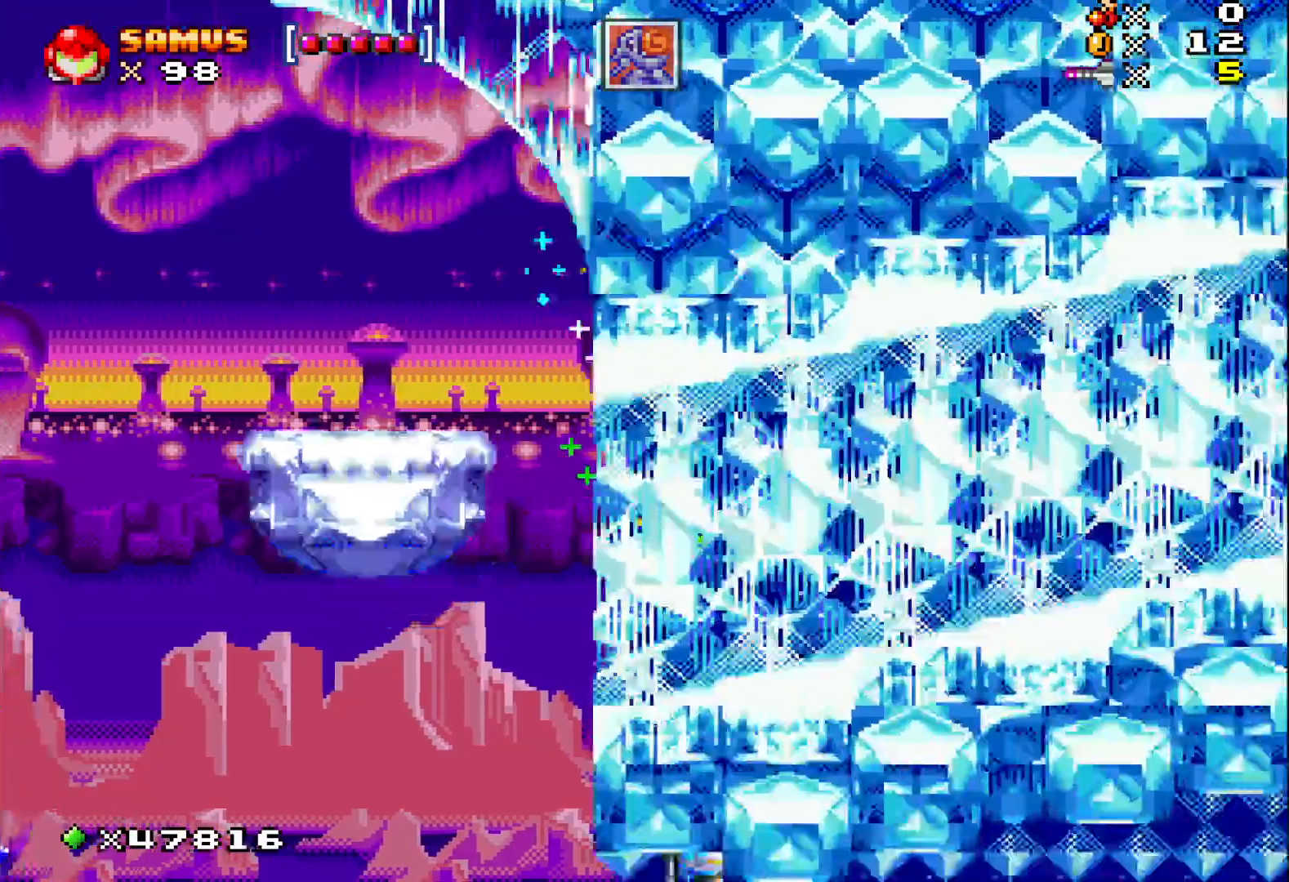
{"buttons": ["X", "DPAD_RIGHT"], "events": []}
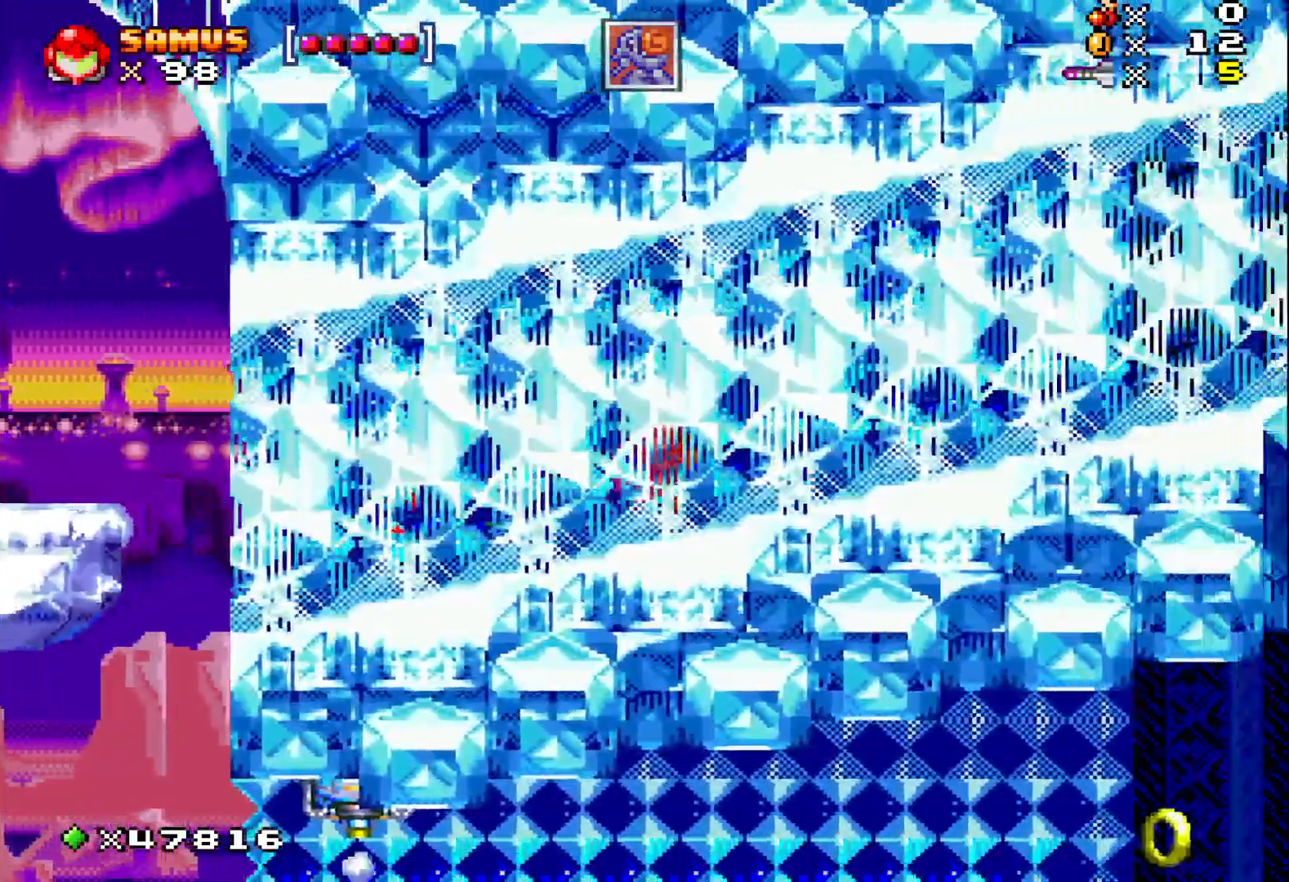
{"buttons": ["X", "DPAD_RIGHT"], "events": []}
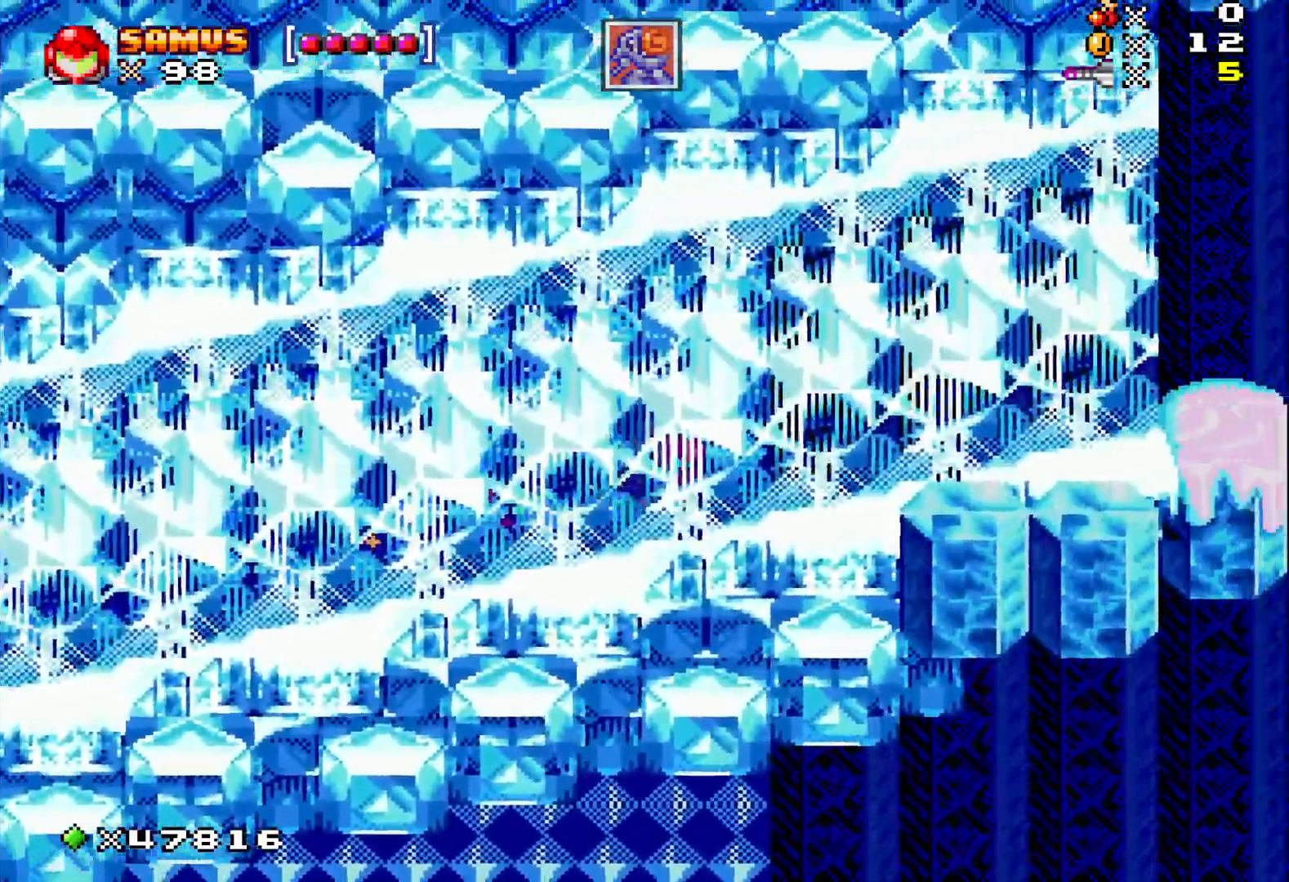
{"buttons": ["X", "DPAD_RIGHT"], "events": []}
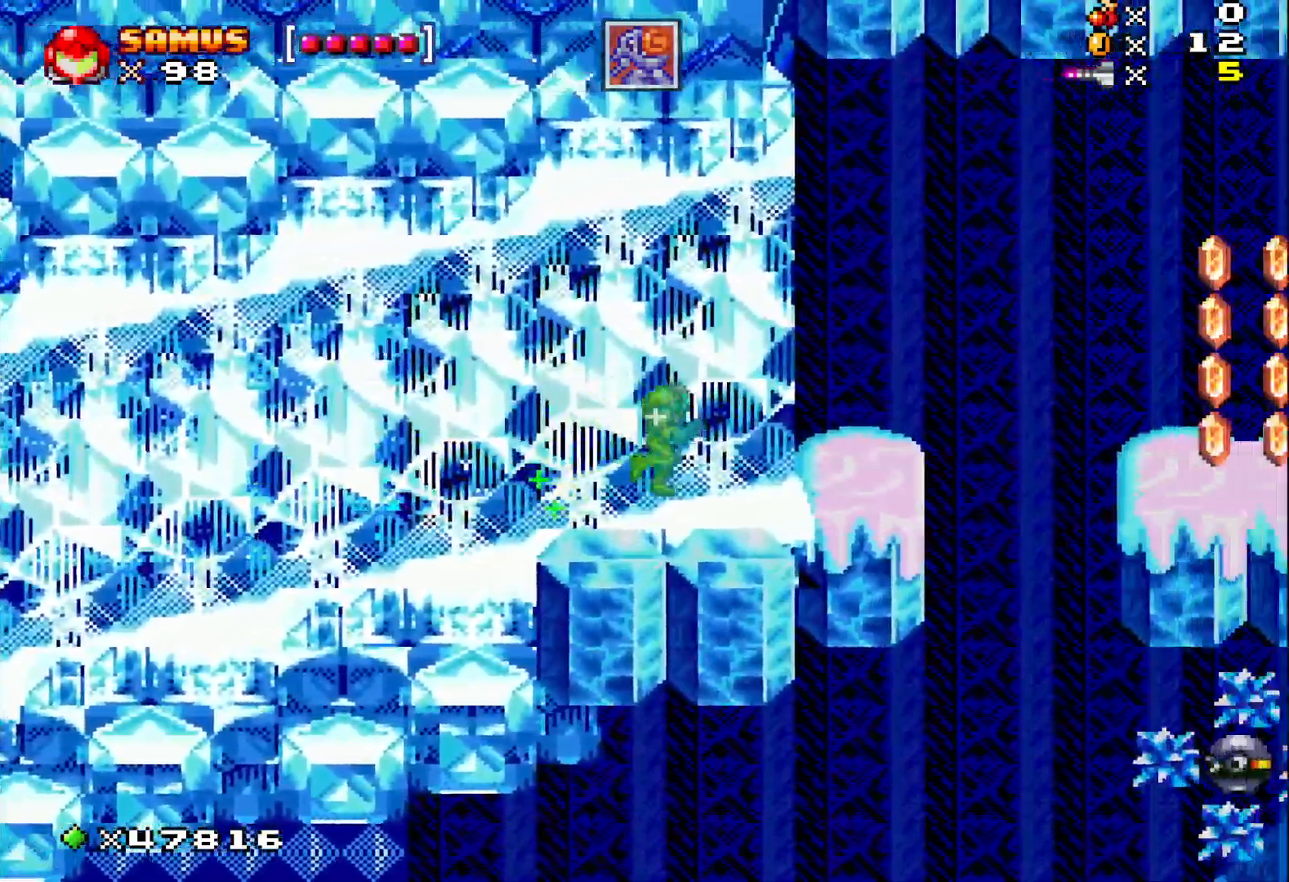
{"buttons": ["X", "DPAD_RIGHT"], "events": [[333, "A", "down"], [467, "A", "up"]]}
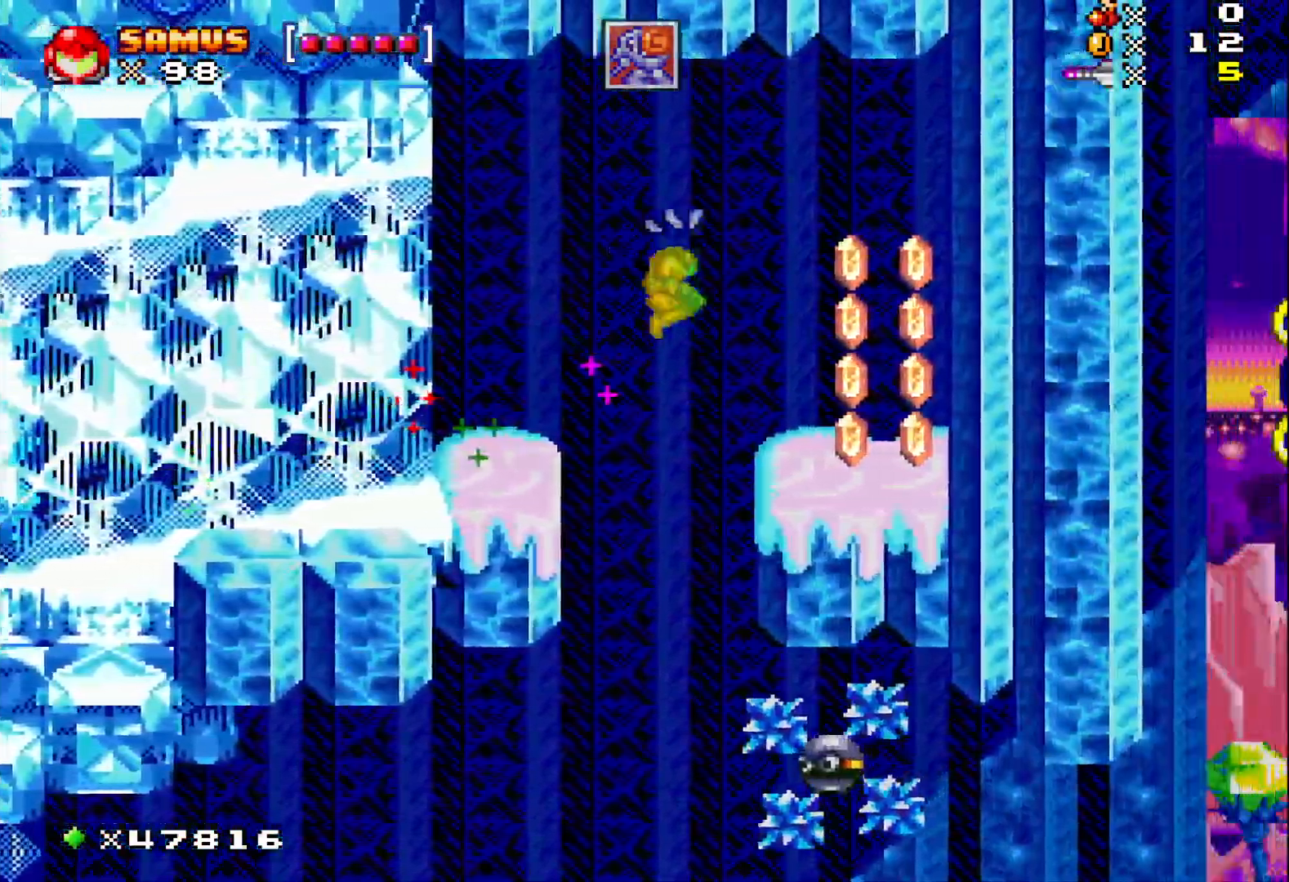
{"buttons": ["X", "DPAD_LEFT"], "events": [[350, "DPAD_RIGHT", "up"], [450, "DPAD_LEFT", "down"]]}
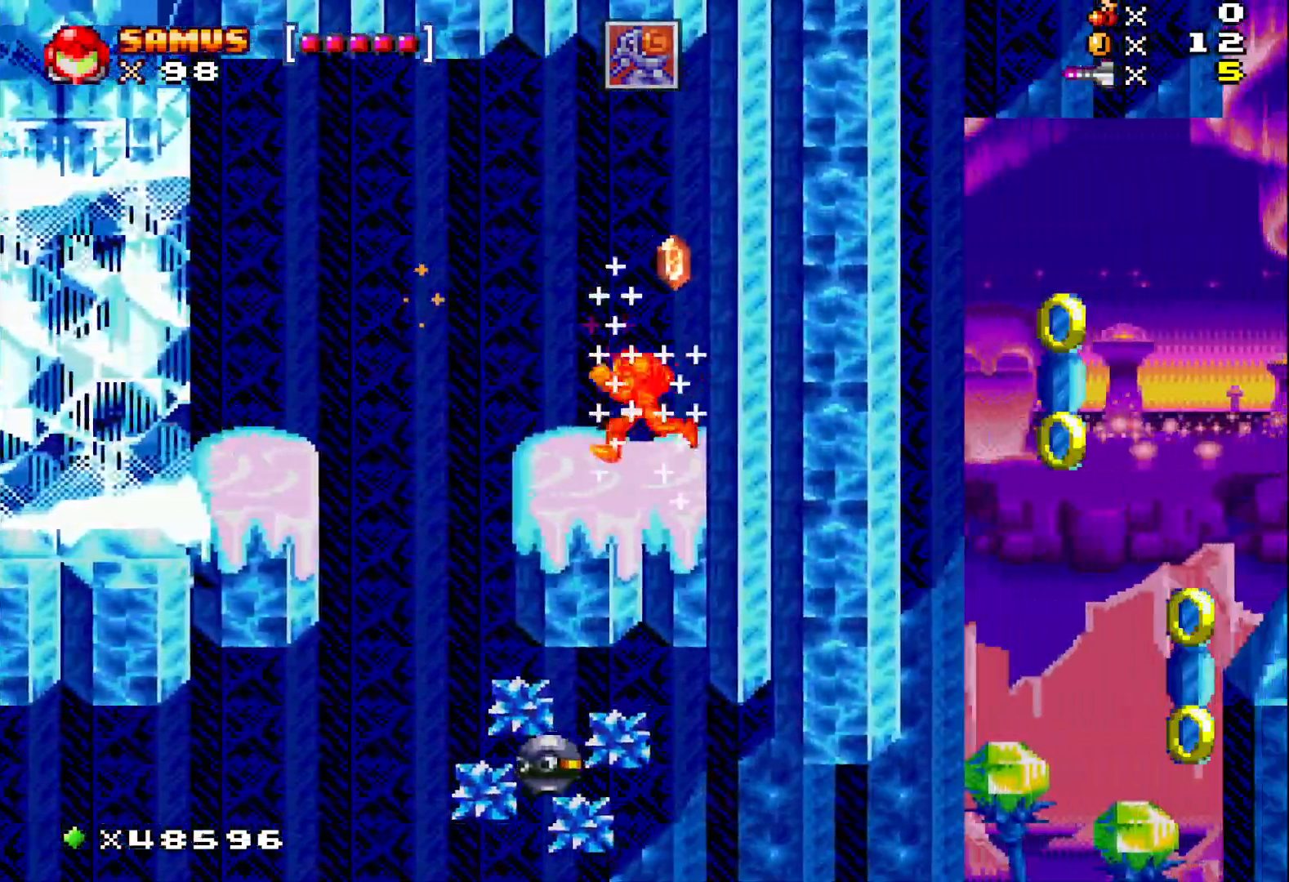
{"buttons": ["X", "DPAD_RIGHT"], "events": [[367, "DPAD_LEFT", "up"], [450, "DPAD_RIGHT", "down"]]}
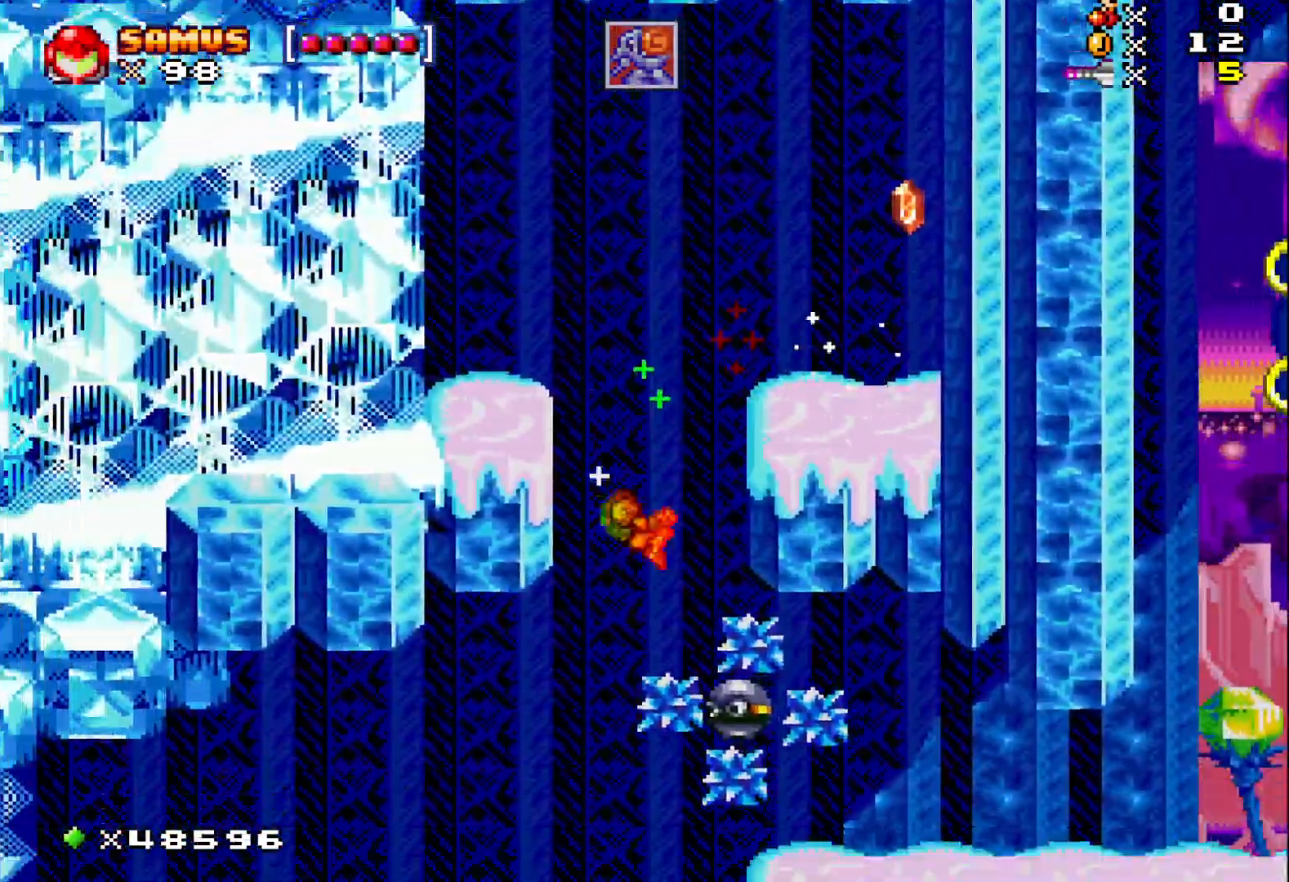
{"buttons": ["X", "DPAD_RIGHT"], "events": [[183, "A", "down"], [417, "A", "up"]]}
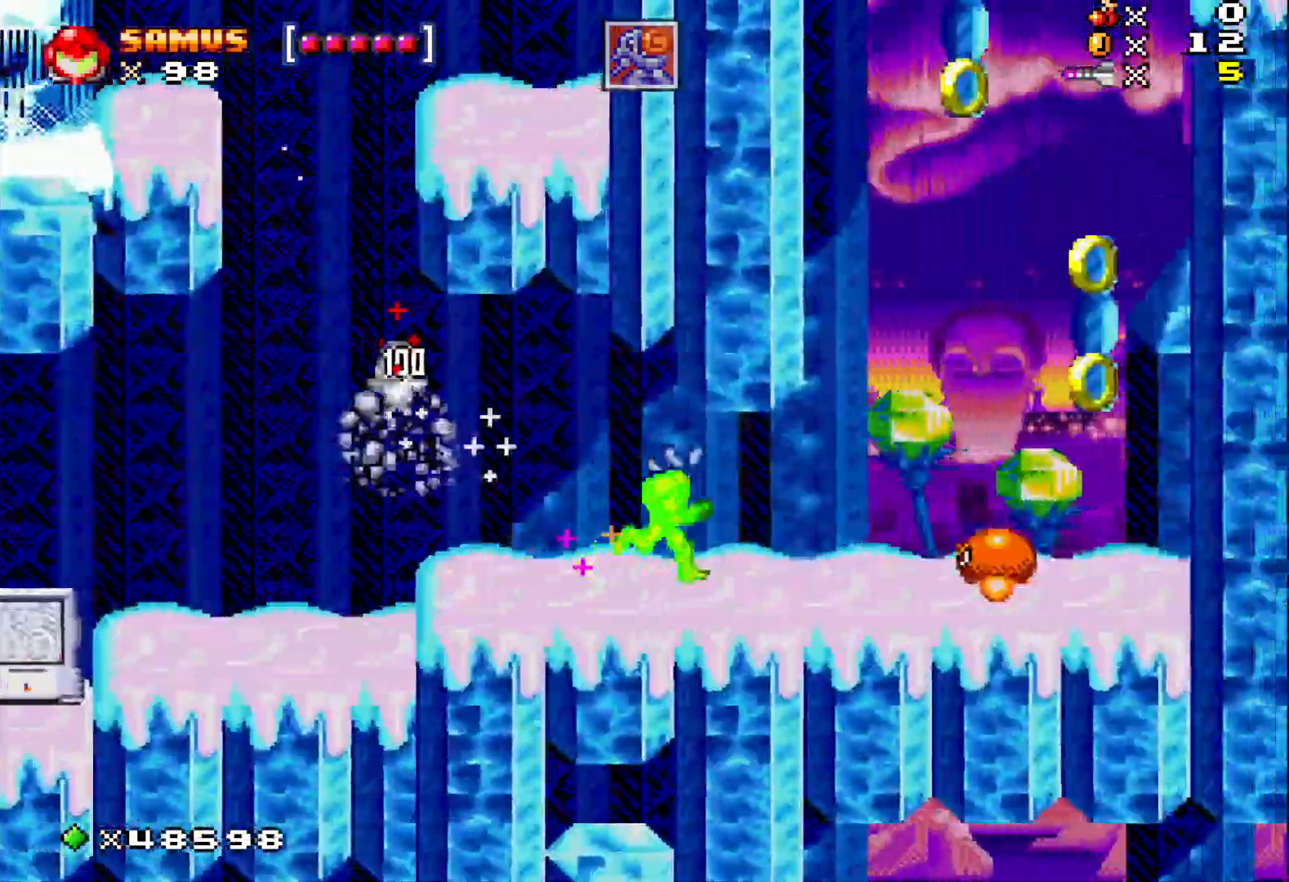
{"buttons": ["A", "X", "DPAD_RIGHT"], "events": [[500, "A", "down"]]}